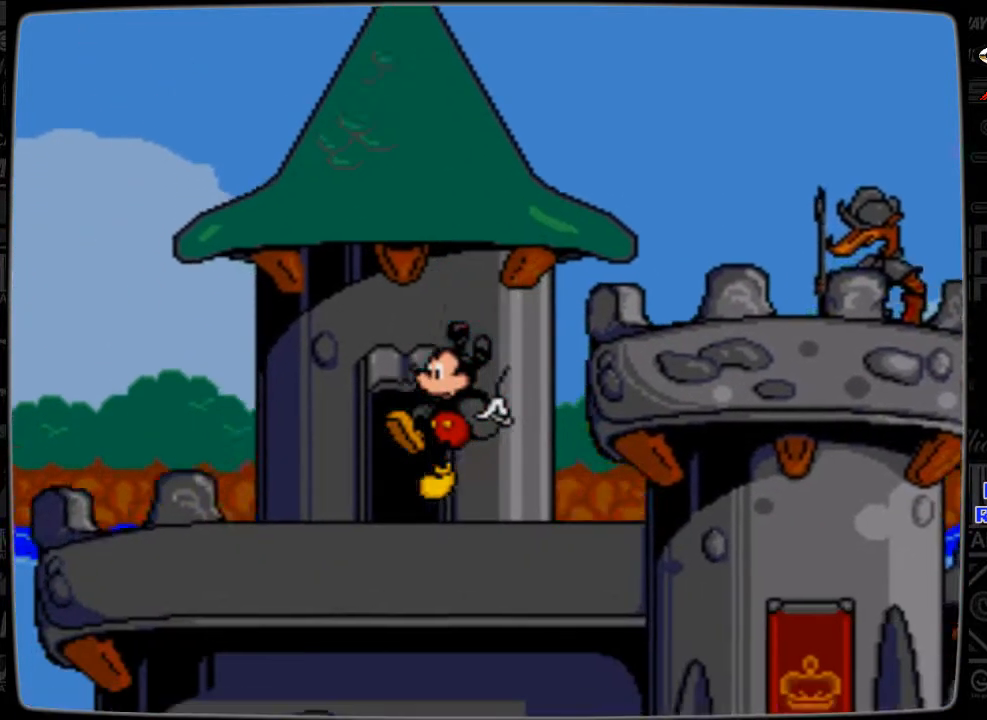
Gameplay with a controller; each line is a JSON object with the inputs held at the frame after it. "events" lists button and stick changes between this image and that frame as [ms after this image, input, new state], when the widget could be followed in between. Not read: L3 R3.
{"buttons": [], "events": [[233, "DPAD_LEFT", "up"]]}
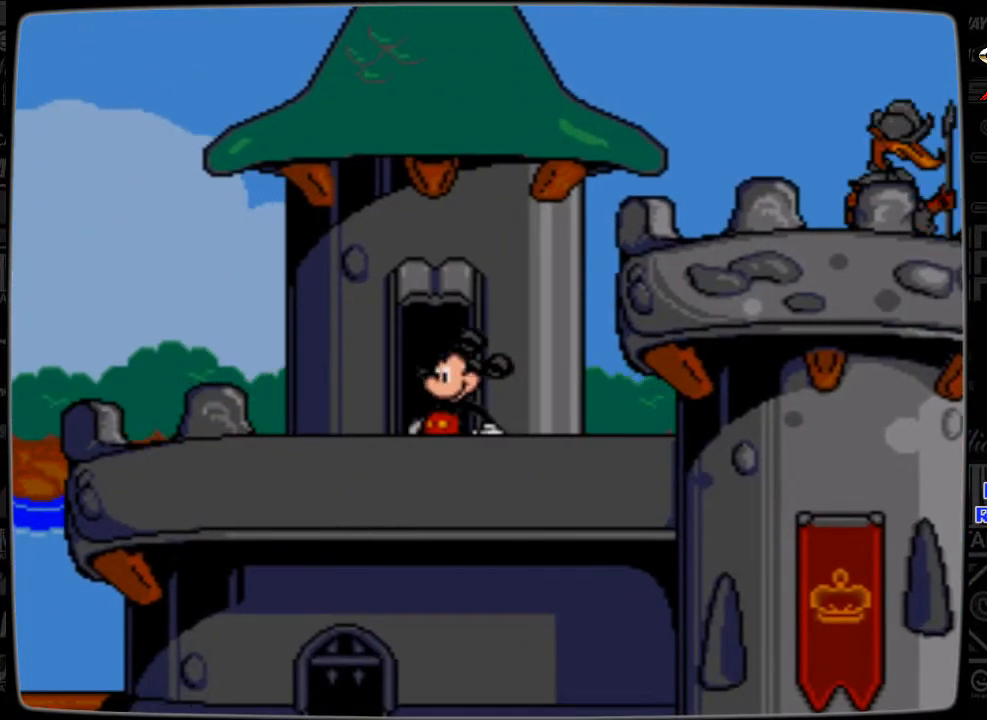
{"buttons": [], "events": [[133, "DPAD_UP", "down"], [233, "DPAD_UP", "up"]]}
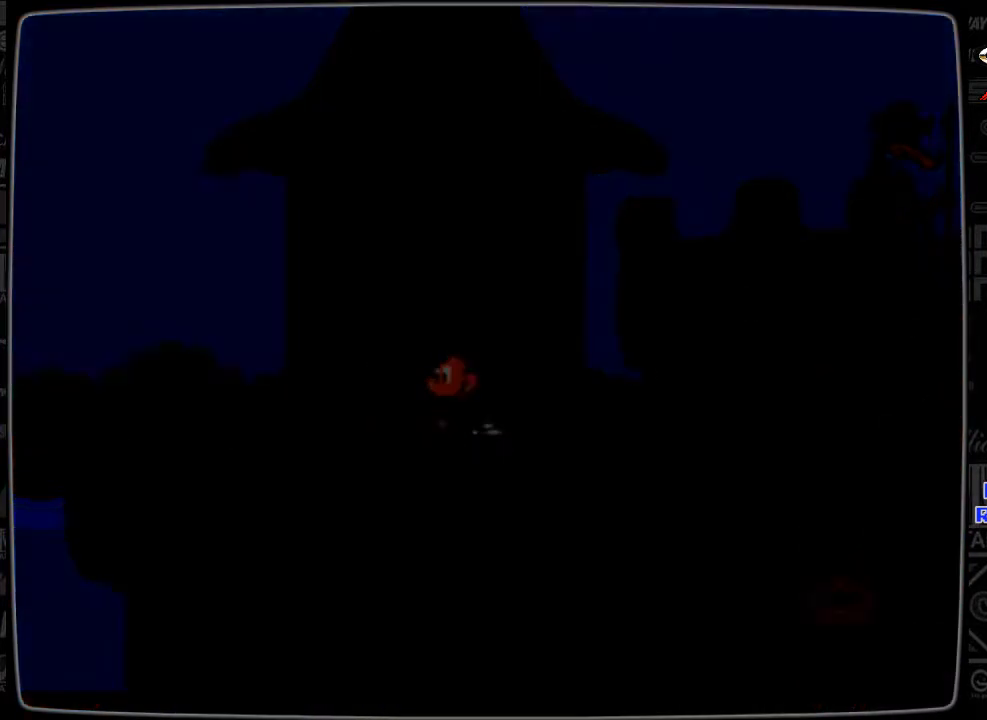
{"buttons": [], "events": []}
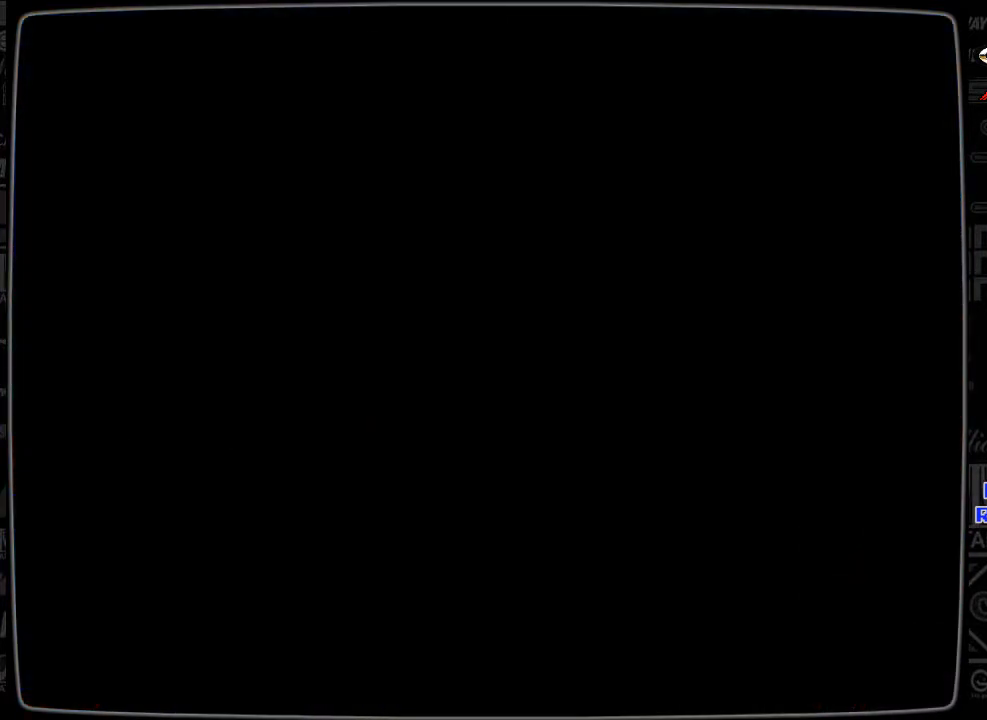
{"buttons": [], "events": []}
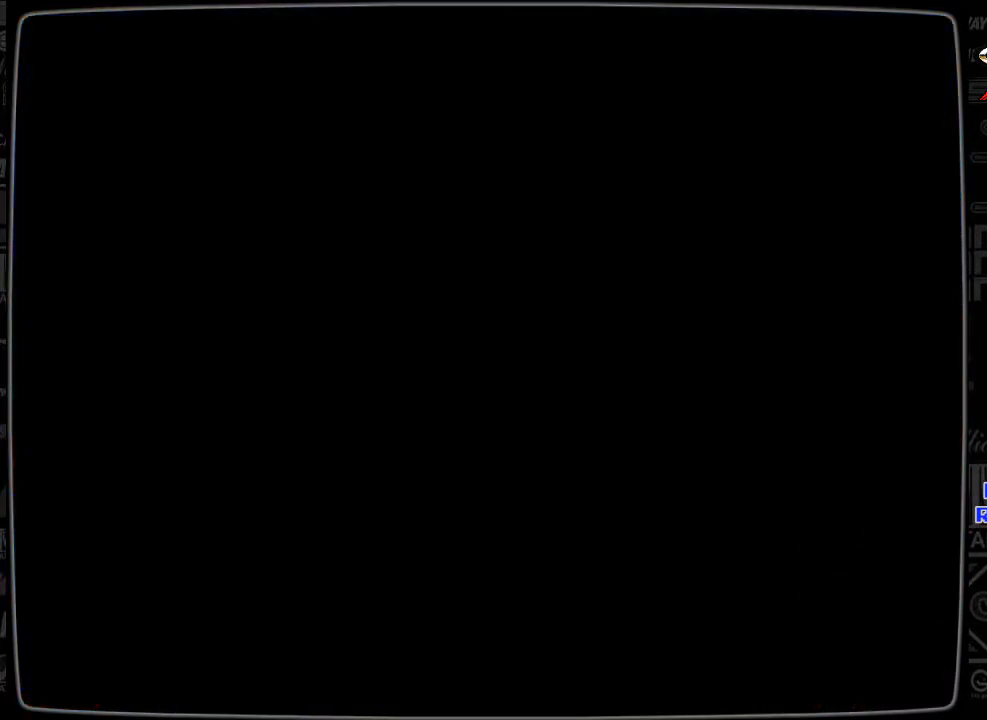
{"buttons": [], "events": []}
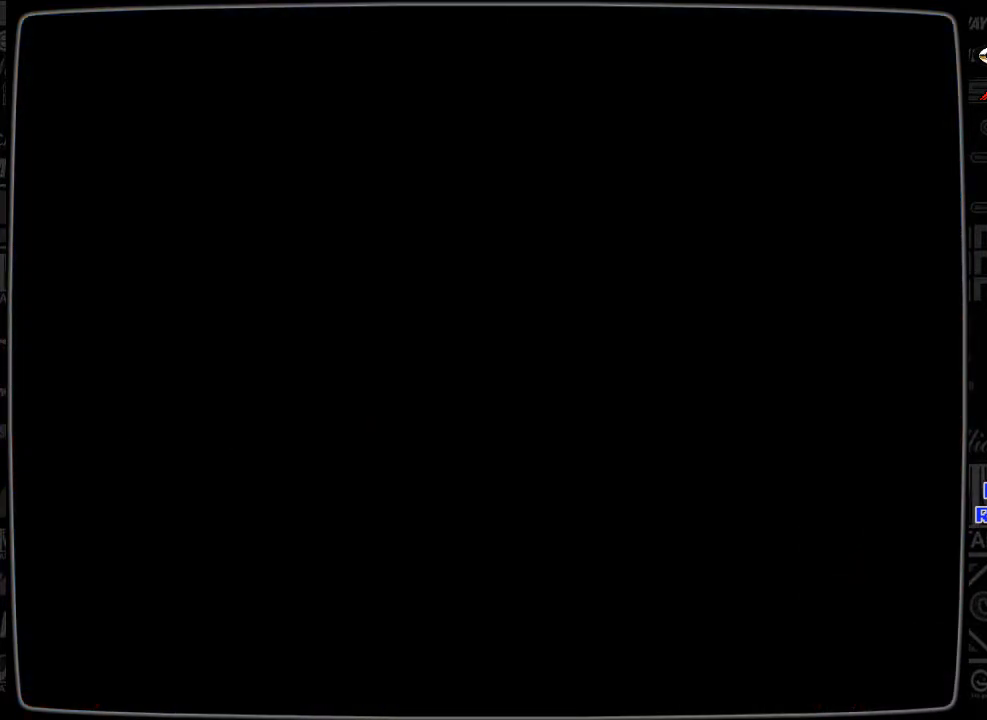
{"buttons": [], "events": []}
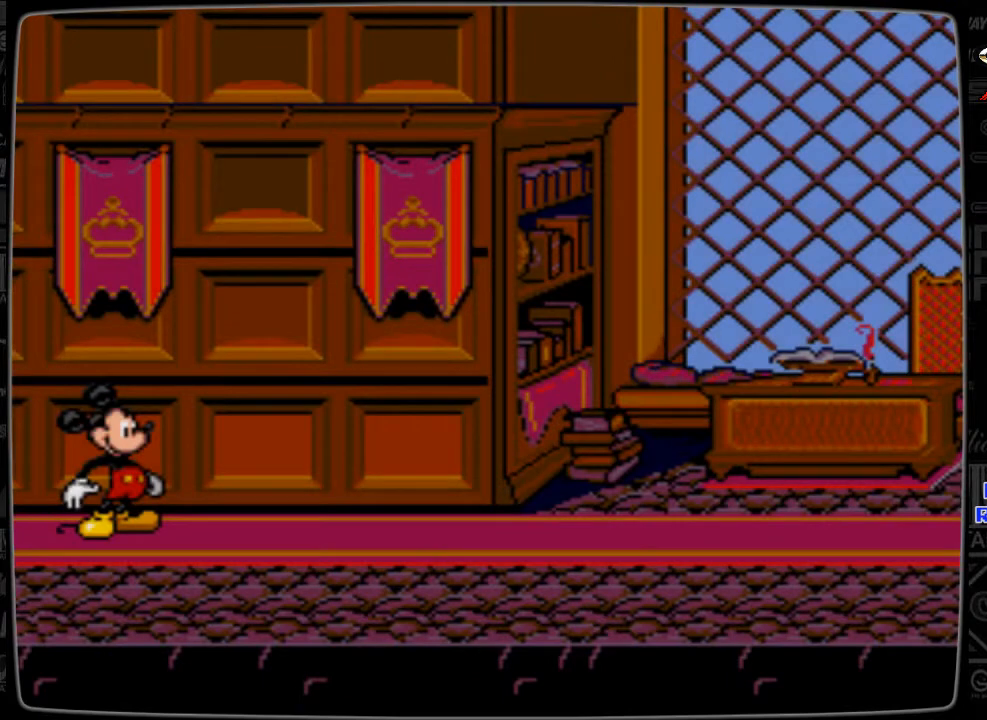
{"buttons": ["DPAD_RIGHT"], "events": [[133, "DPAD_RIGHT", "down"]]}
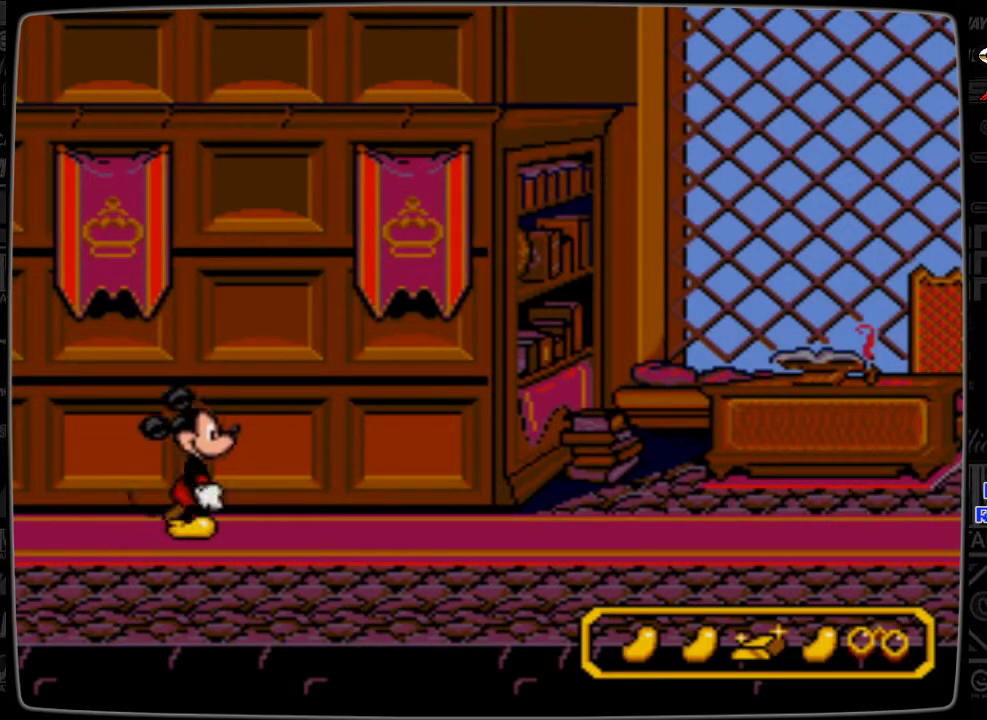
{"buttons": ["DPAD_RIGHT"], "events": []}
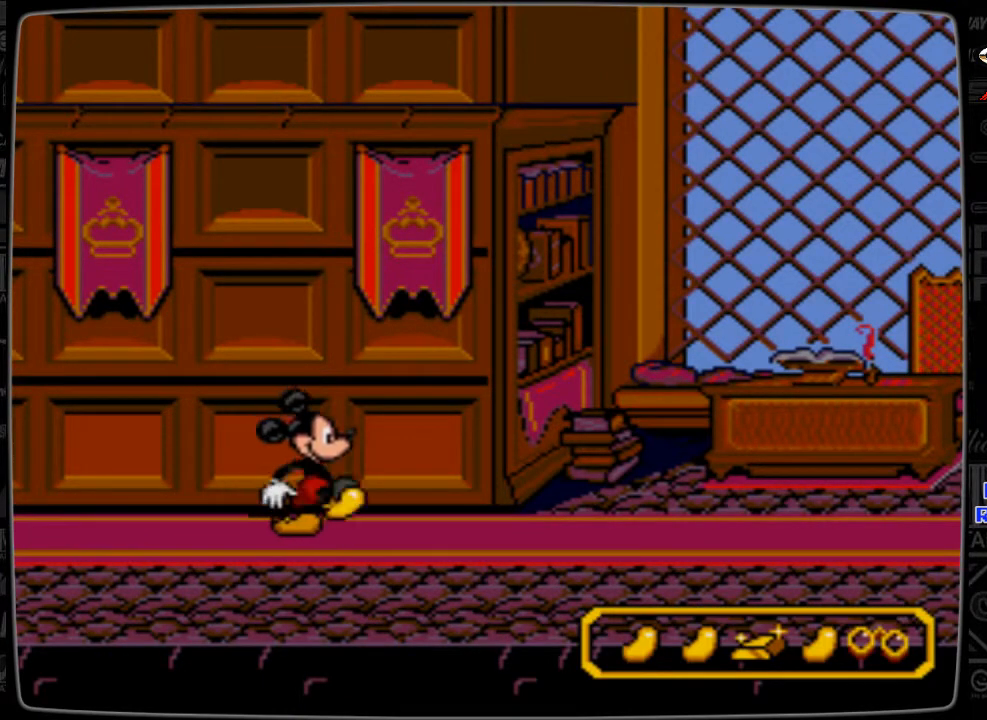
{"buttons": ["DPAD_RIGHT"], "events": []}
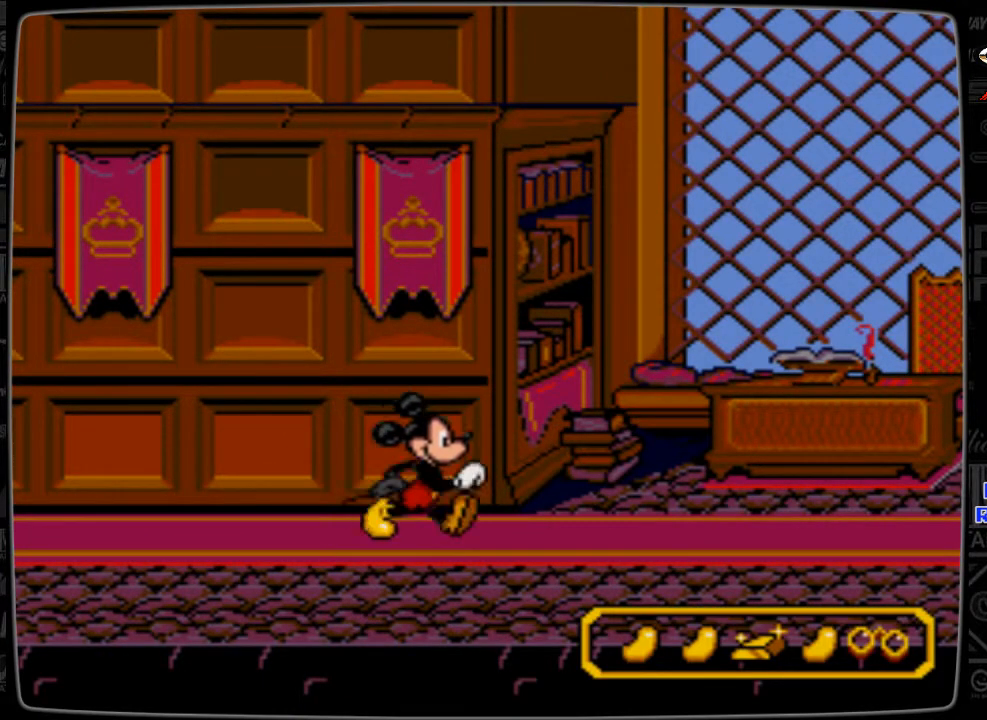
{"buttons": ["DPAD_RIGHT"], "events": []}
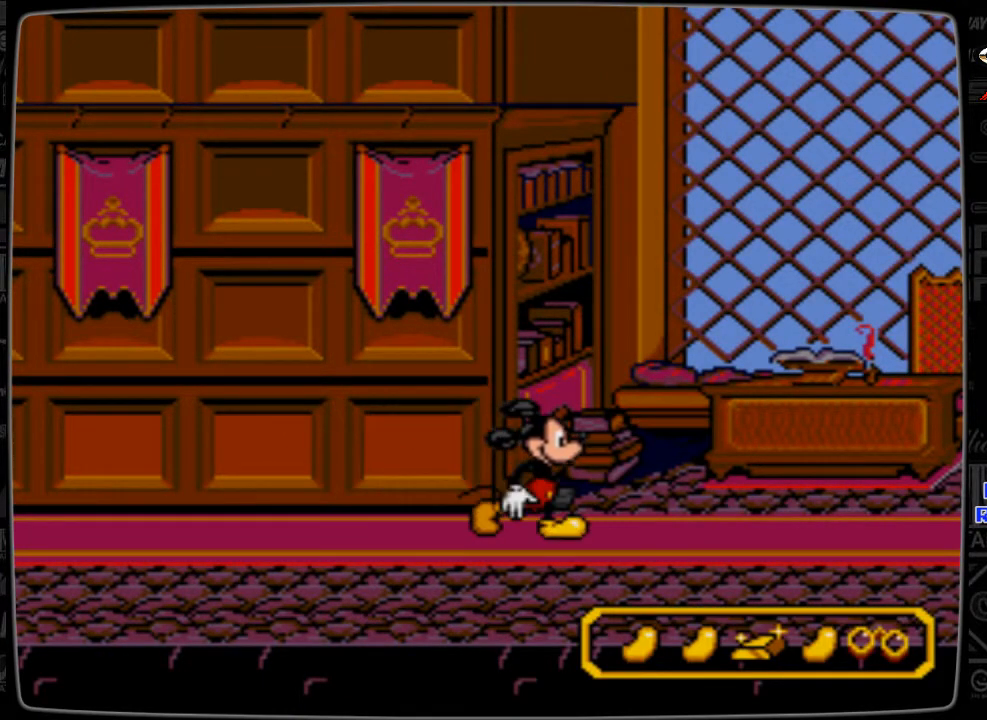
{"buttons": ["DPAD_RIGHT"], "events": []}
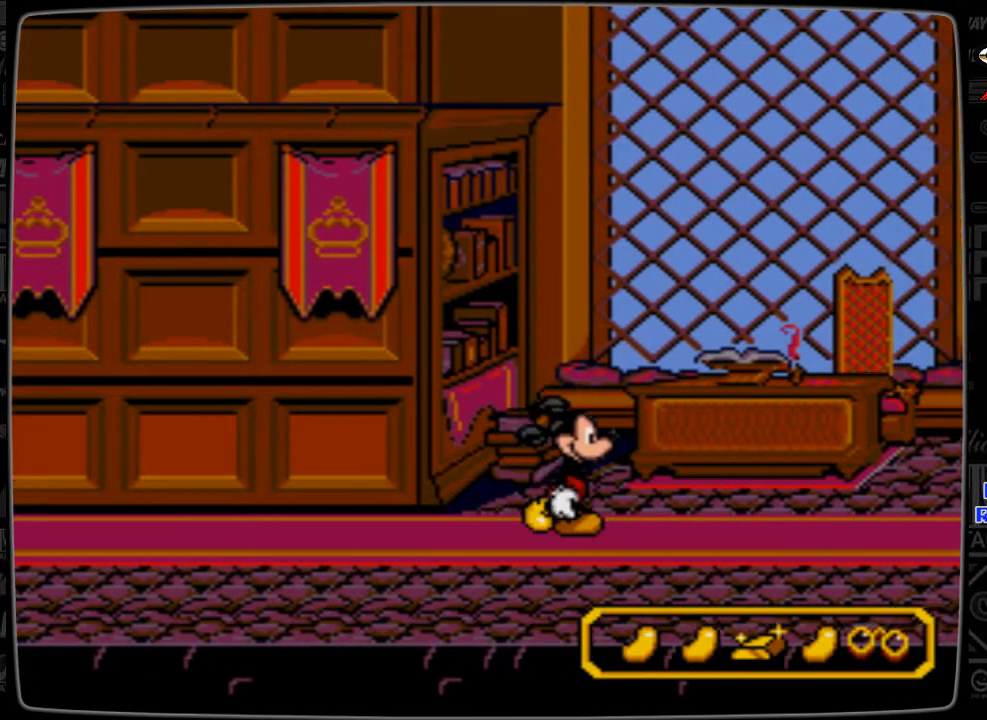
{"buttons": ["DPAD_RIGHT"], "events": []}
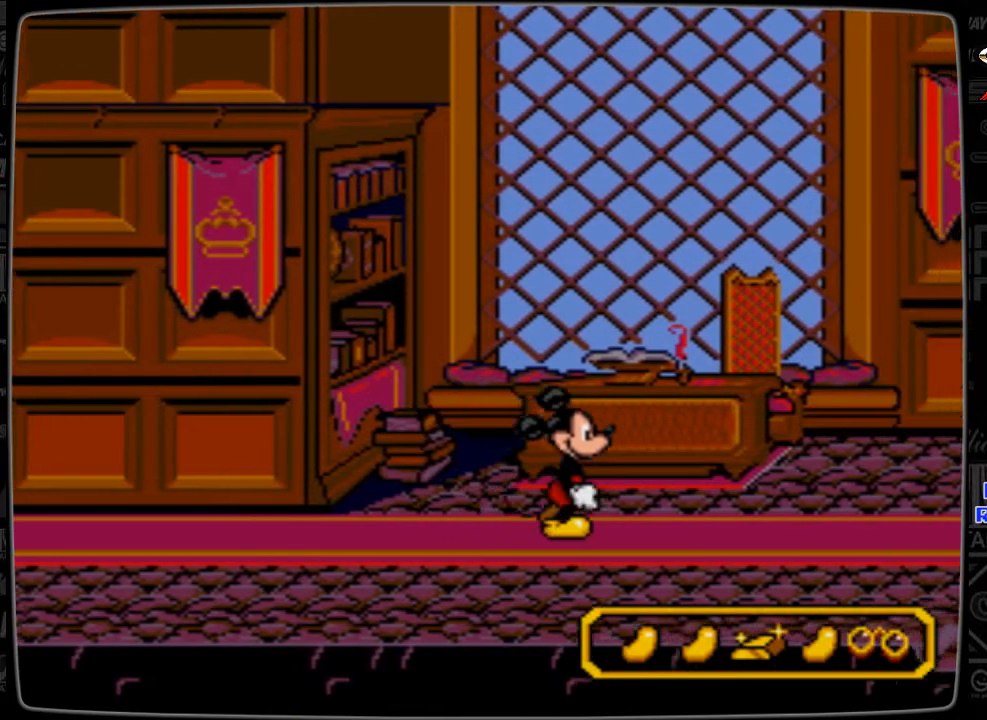
{"buttons": ["DPAD_RIGHT"], "events": []}
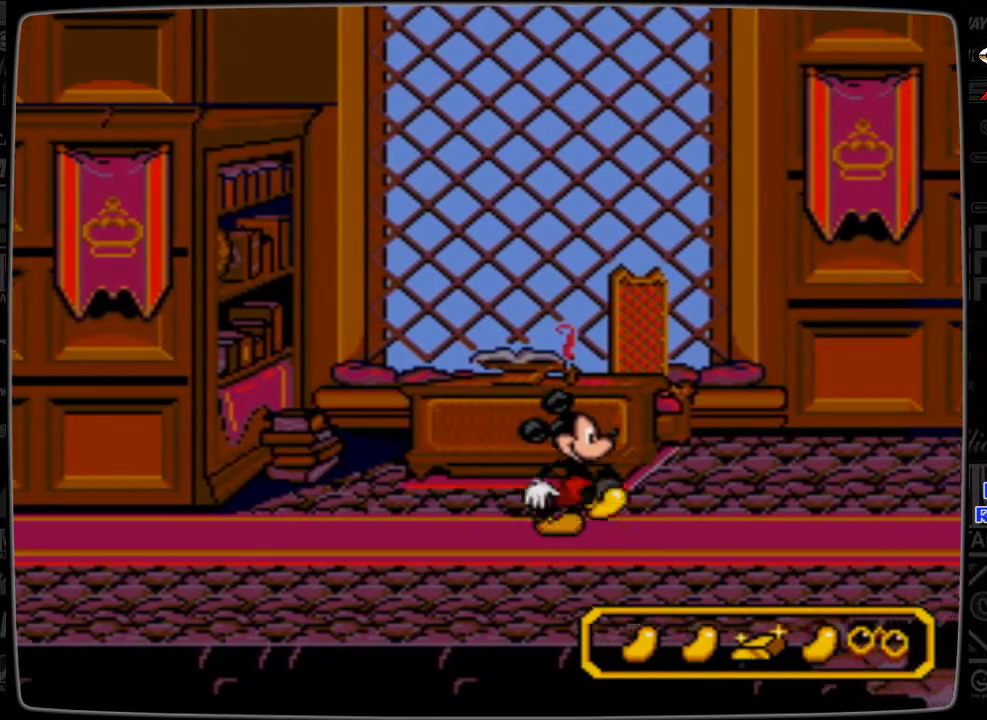
{"buttons": ["DPAD_RIGHT"], "events": []}
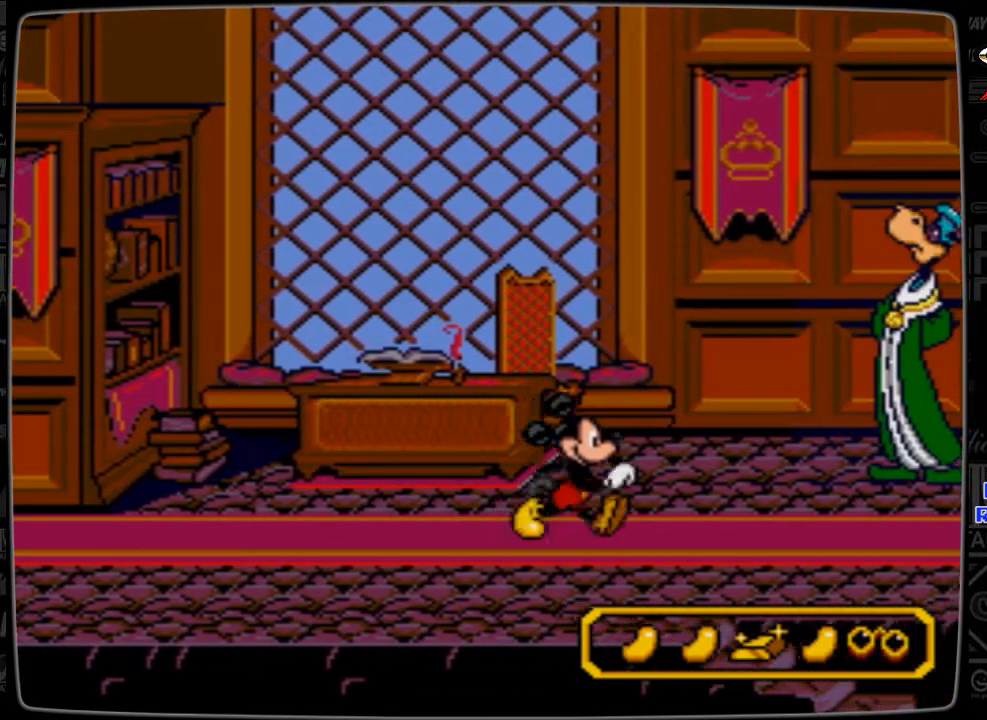
{"buttons": ["DPAD_RIGHT"], "events": []}
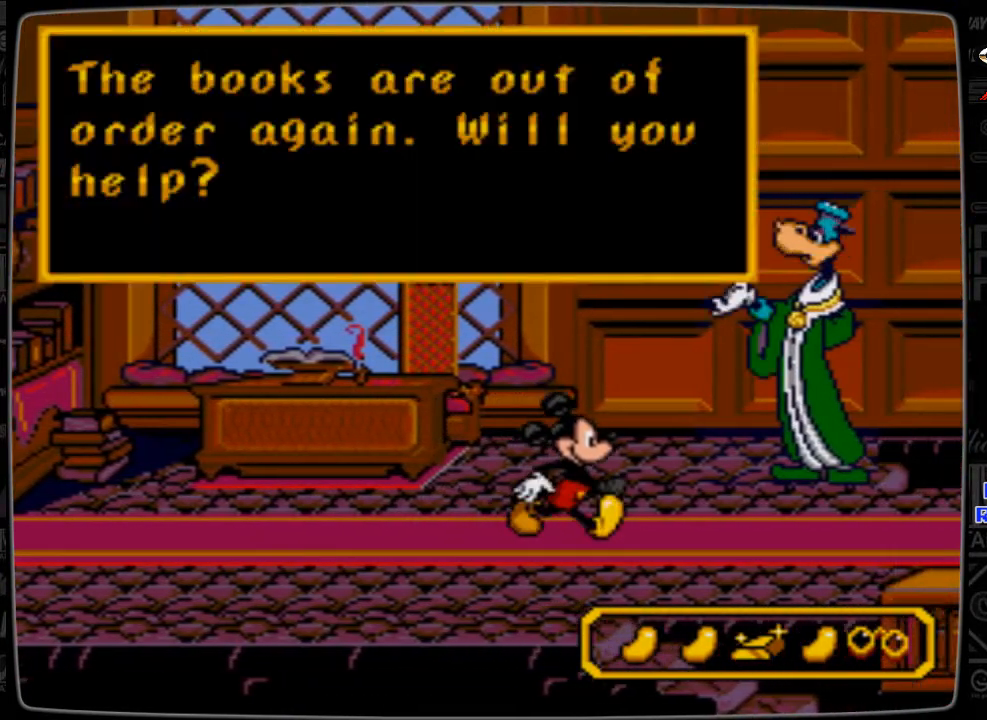
{"buttons": [], "events": [[400, "DPAD_RIGHT", "up"]]}
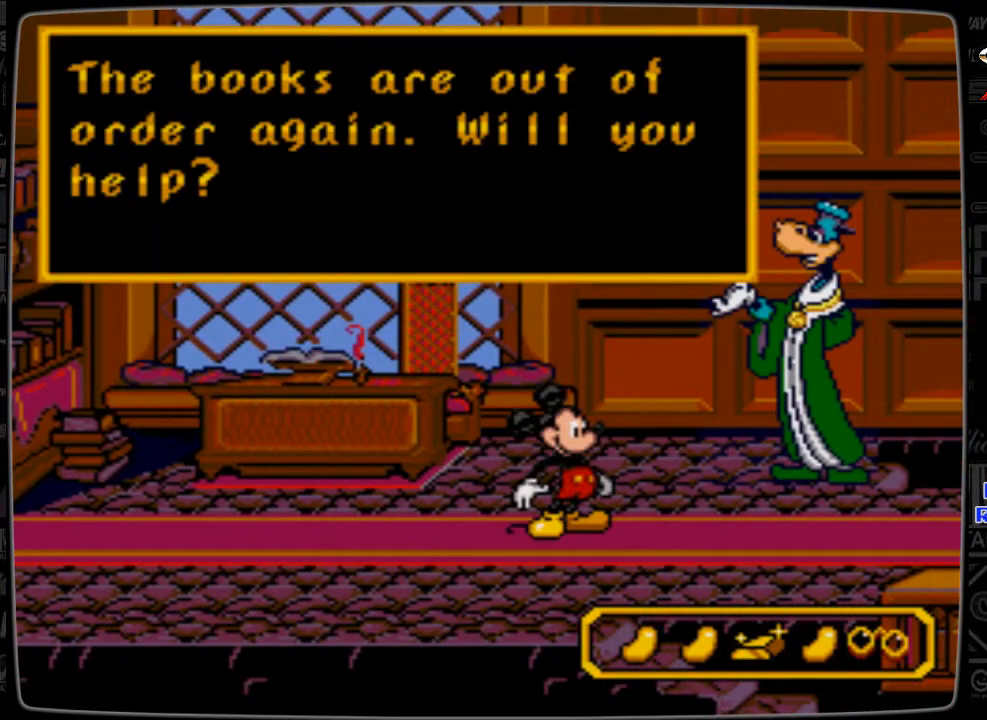
{"buttons": [], "events": []}
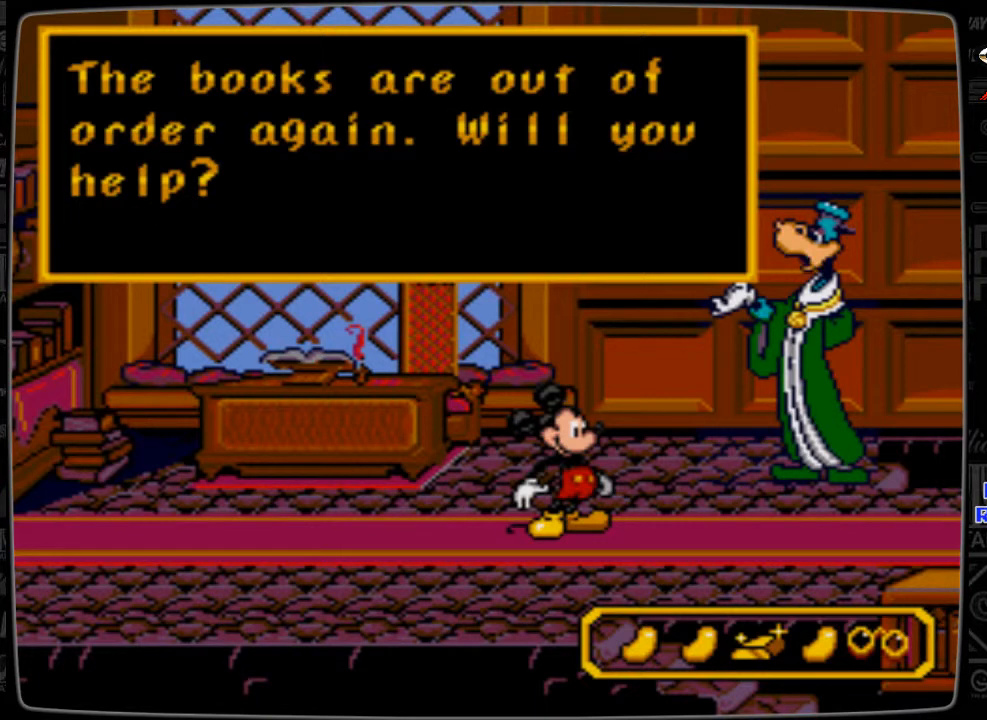
{"buttons": [], "events": []}
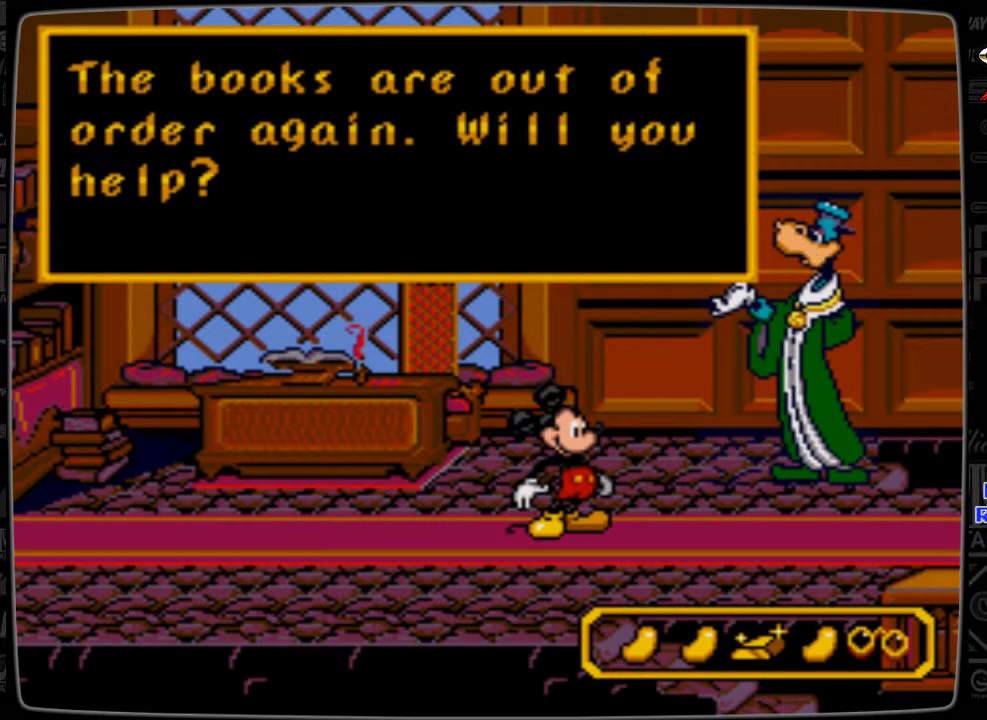
{"buttons": [], "events": []}
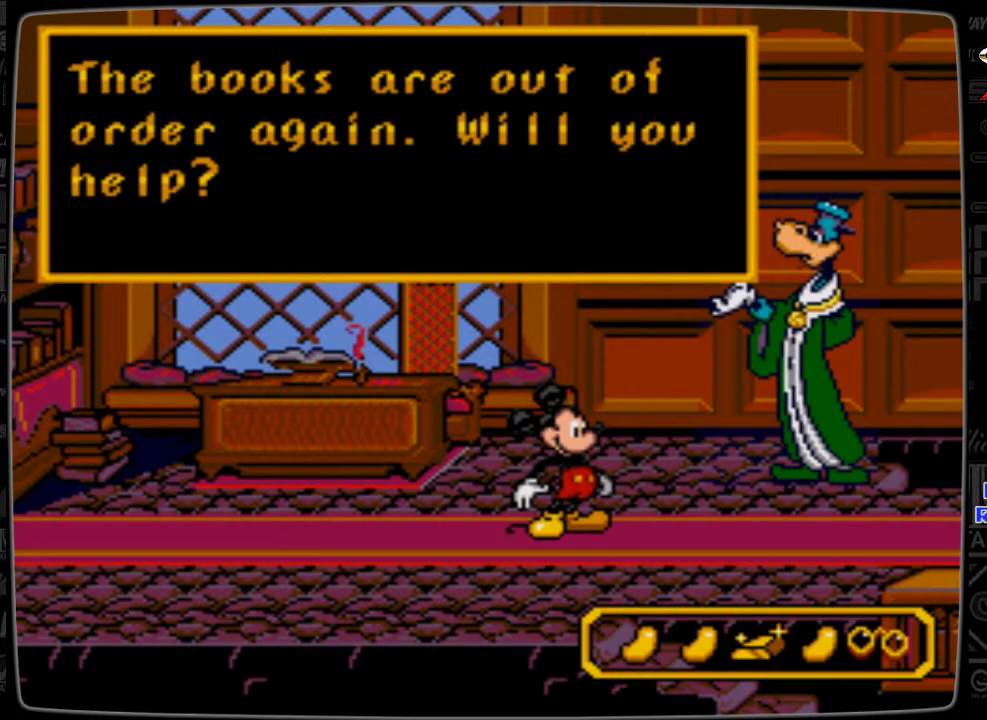
{"buttons": [], "events": []}
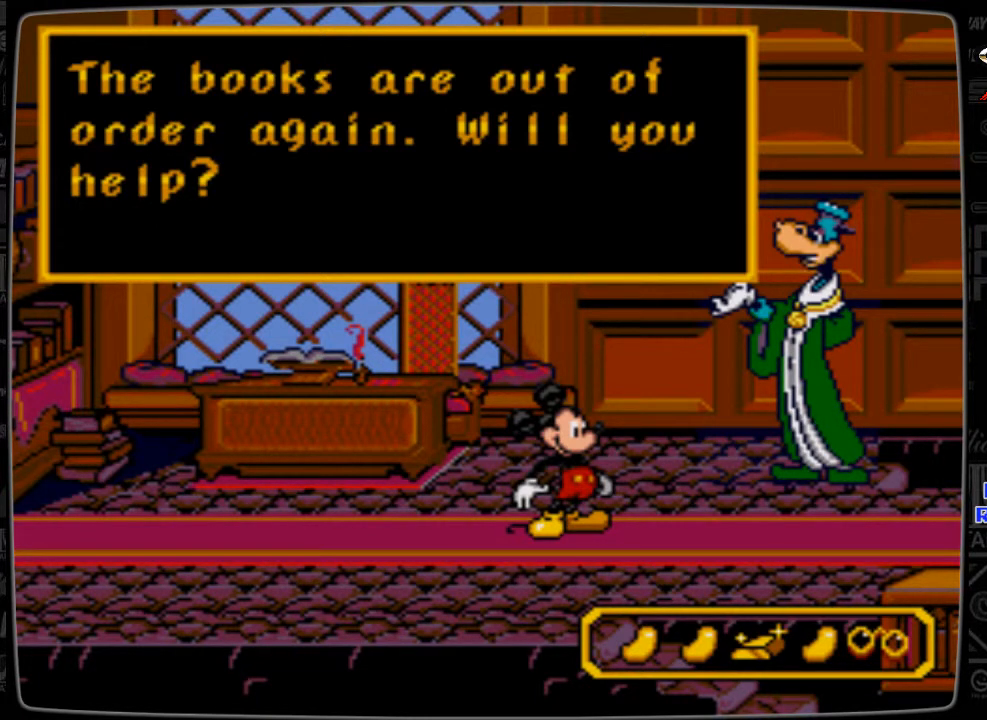
{"buttons": [], "events": []}
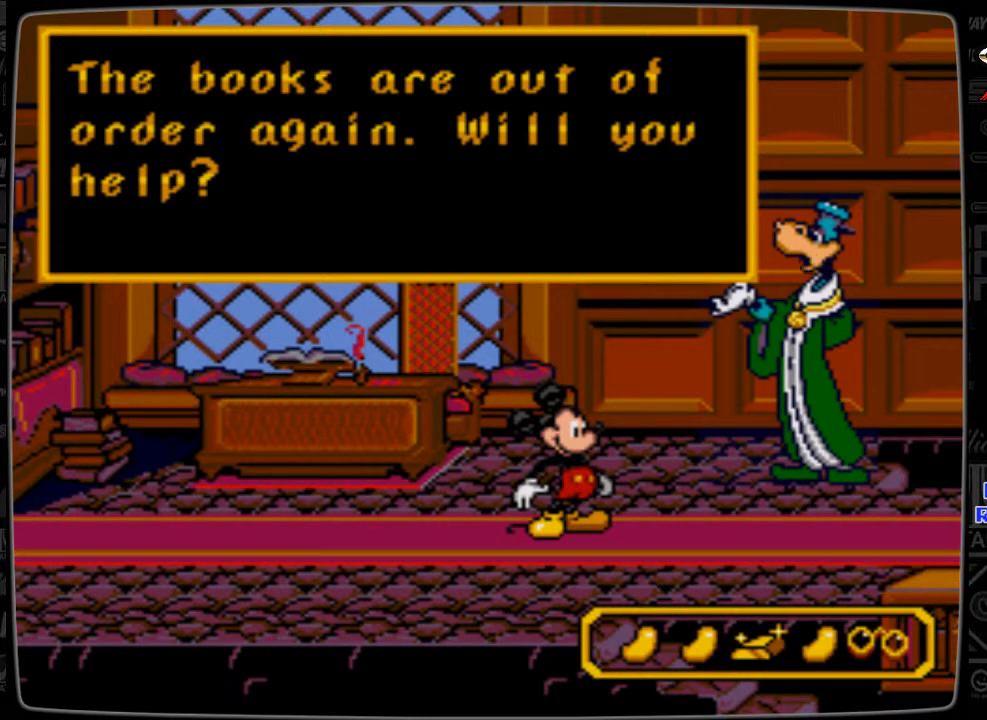
{"buttons": ["B"], "events": [[467, "B", "down"]]}
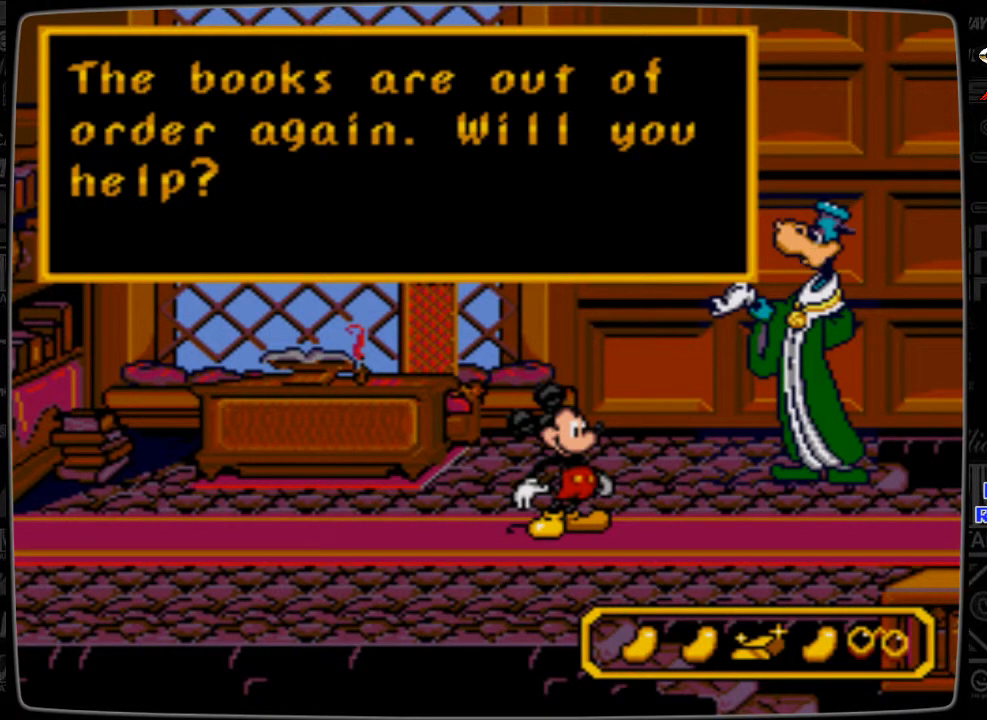
{"buttons": [], "events": [[67, "B", "up"]]}
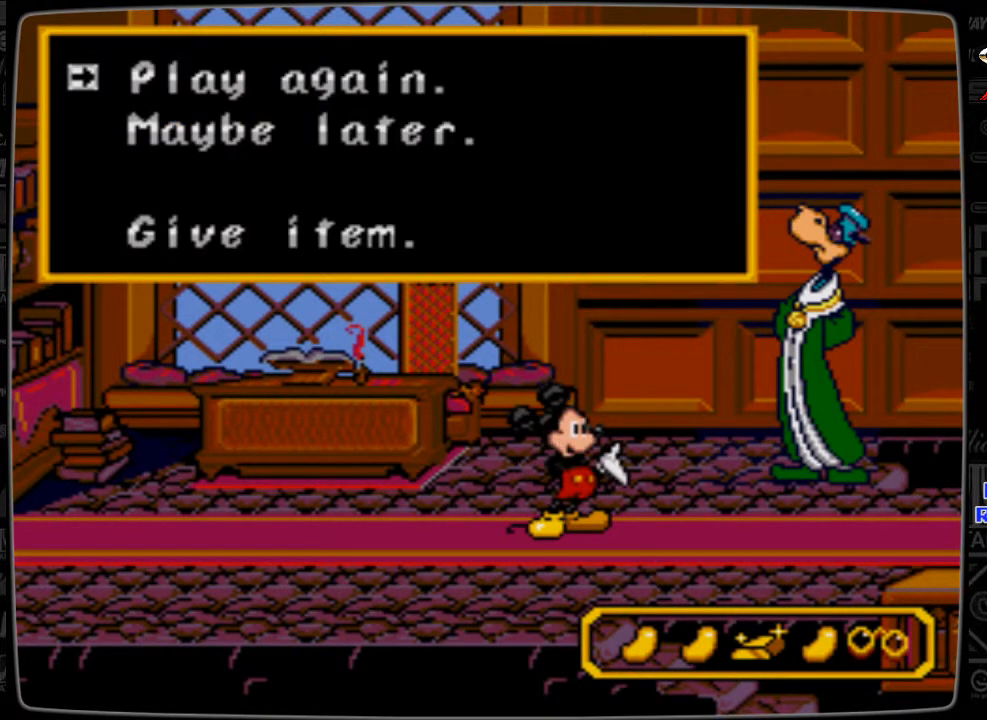
{"buttons": [], "events": [[67, "DPAD_DOWN", "down"], [167, "DPAD_DOWN", "up"], [400, "DPAD_DOWN", "down"], [500, "DPAD_DOWN", "up"]]}
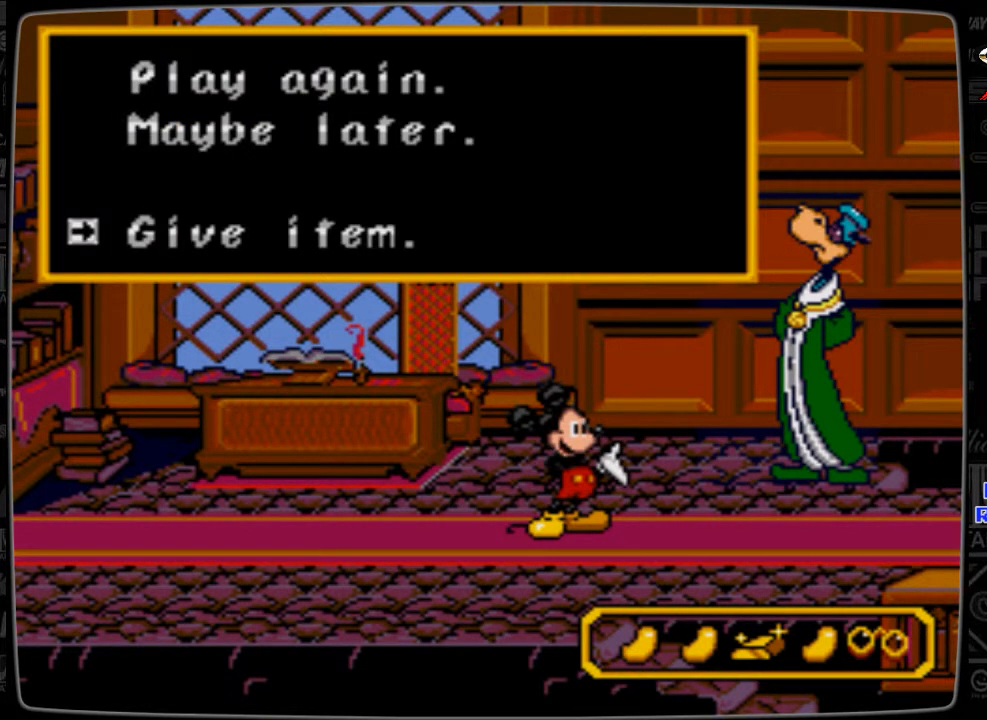
{"buttons": [], "events": []}
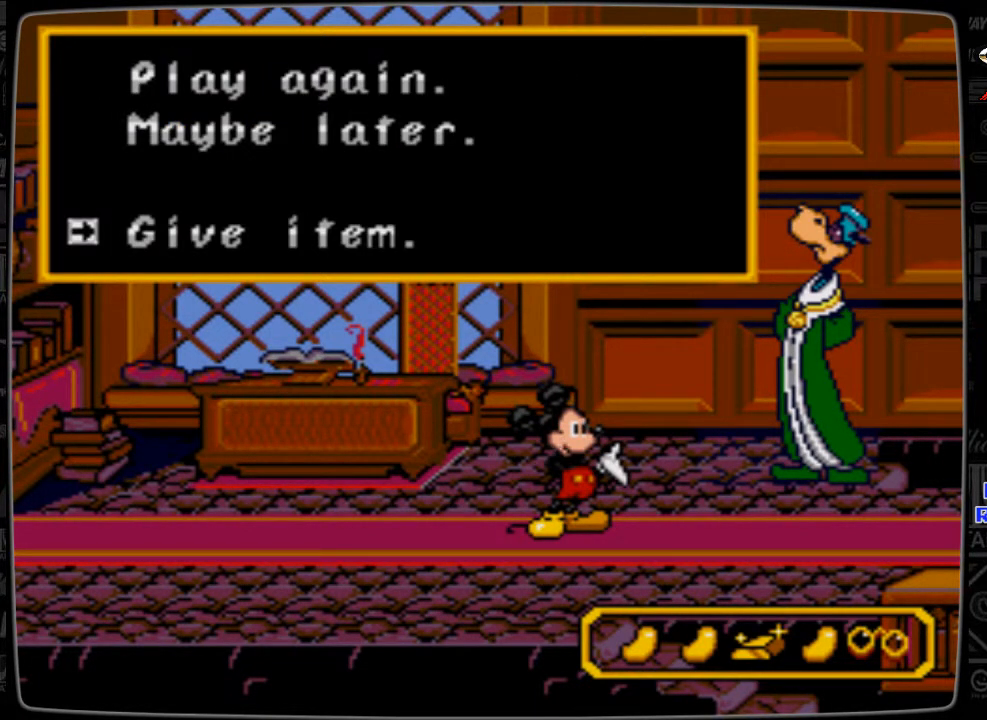
{"buttons": [], "events": [[367, "B", "down"], [500, "B", "up"]]}
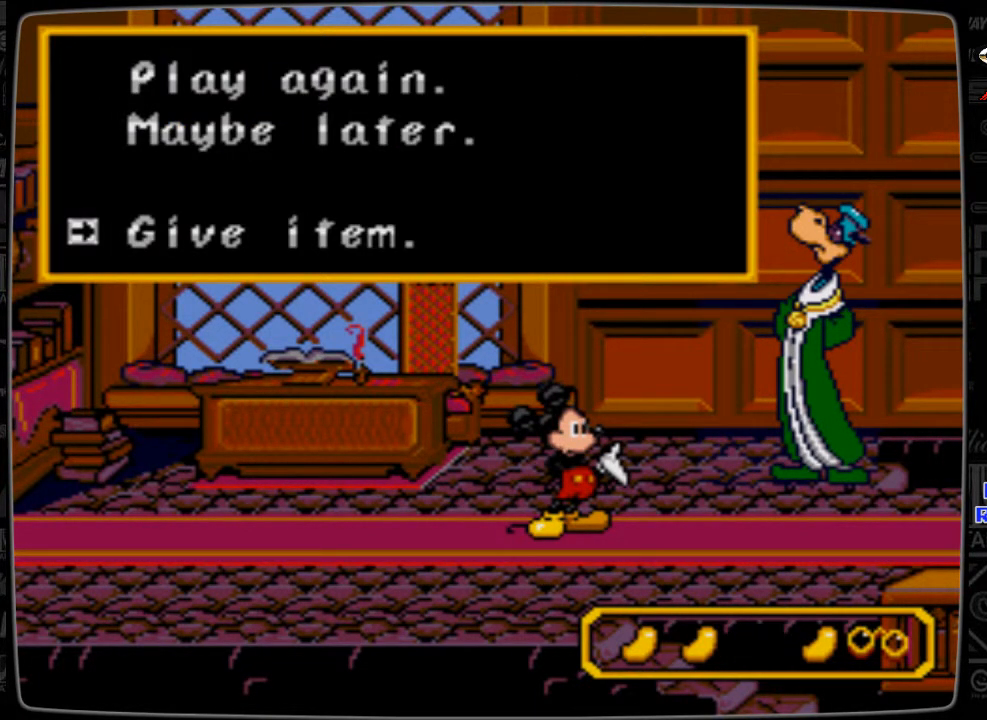
{"buttons": [], "events": []}
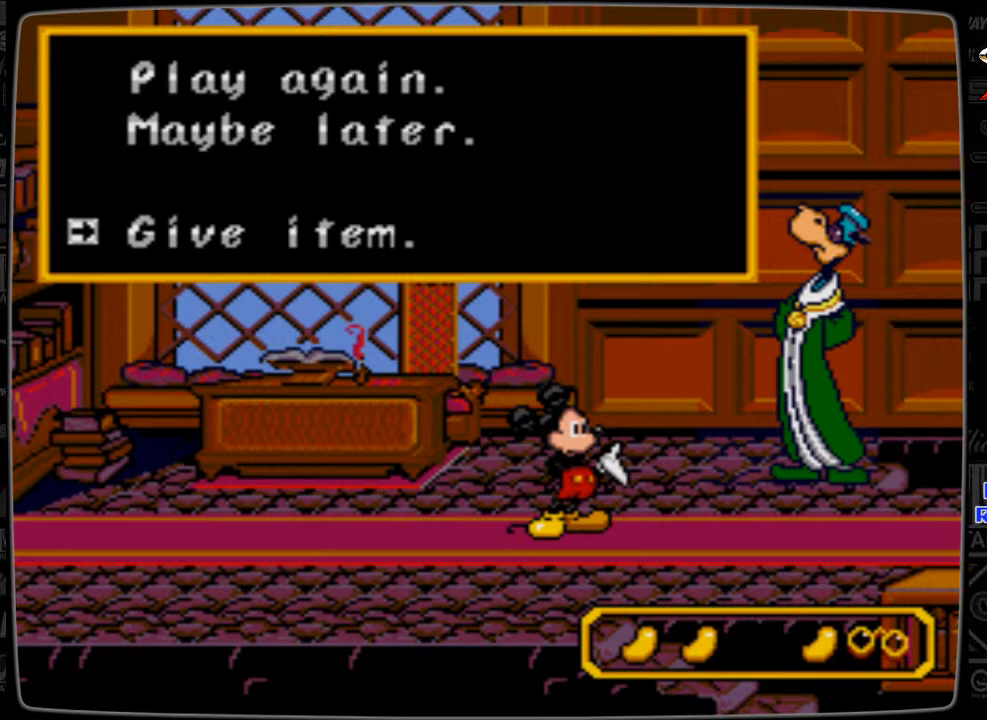
{"buttons": [], "events": []}
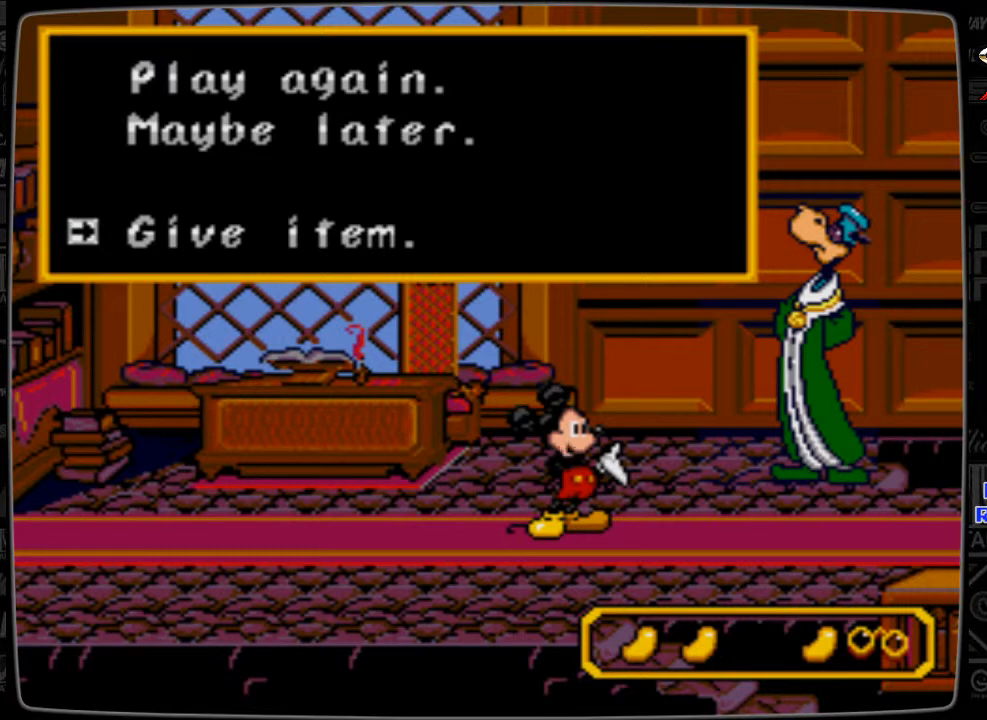
{"buttons": [], "events": [[300, "DPAD_RIGHT", "down"], [467, "DPAD_RIGHT", "up"]]}
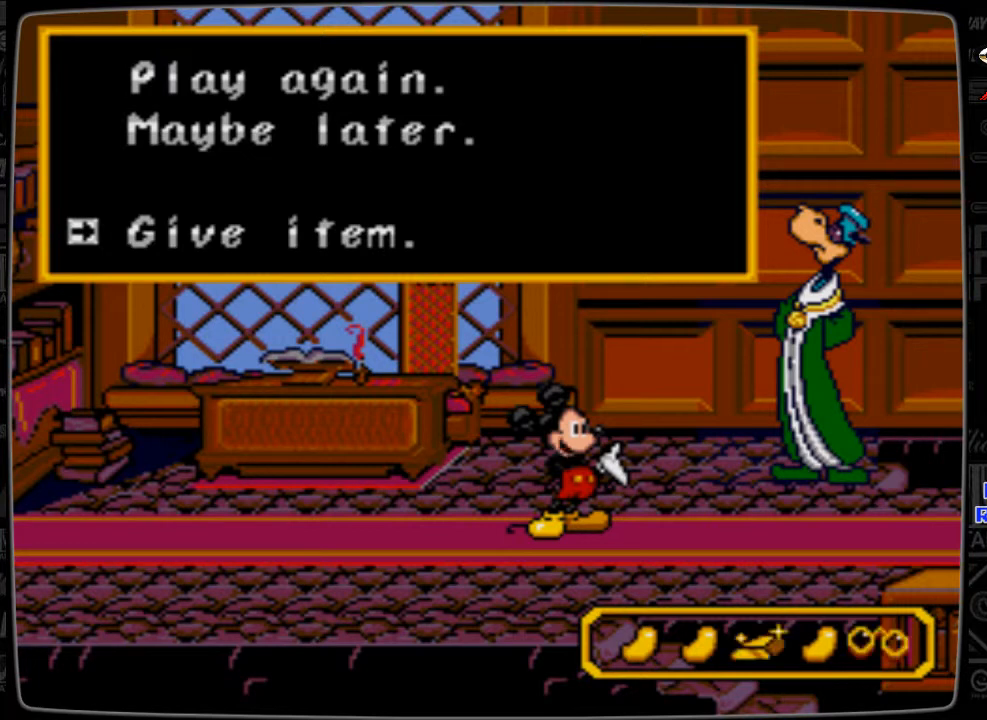
{"buttons": [], "events": []}